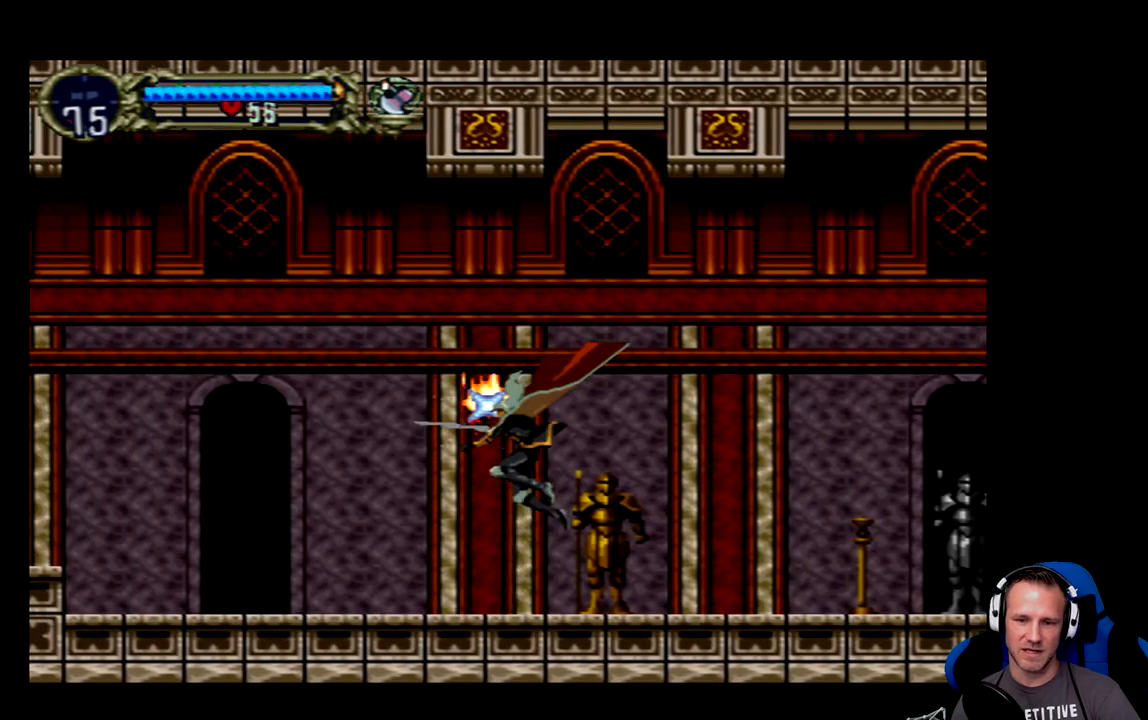
Gameplay with a controller (Xbox layout); each line is a JSON object with the inputs held at the frame after it. "events" lists button and stick changes between this image and that frame as [ms after this image, input, new state], when the widget could be followed in between. Not read: L3 R3 right_stick.
{"buttons": ["DPAD_LEFT"], "left_stick": "center", "events": [[283, "DPAD_LEFT", "down"]]}
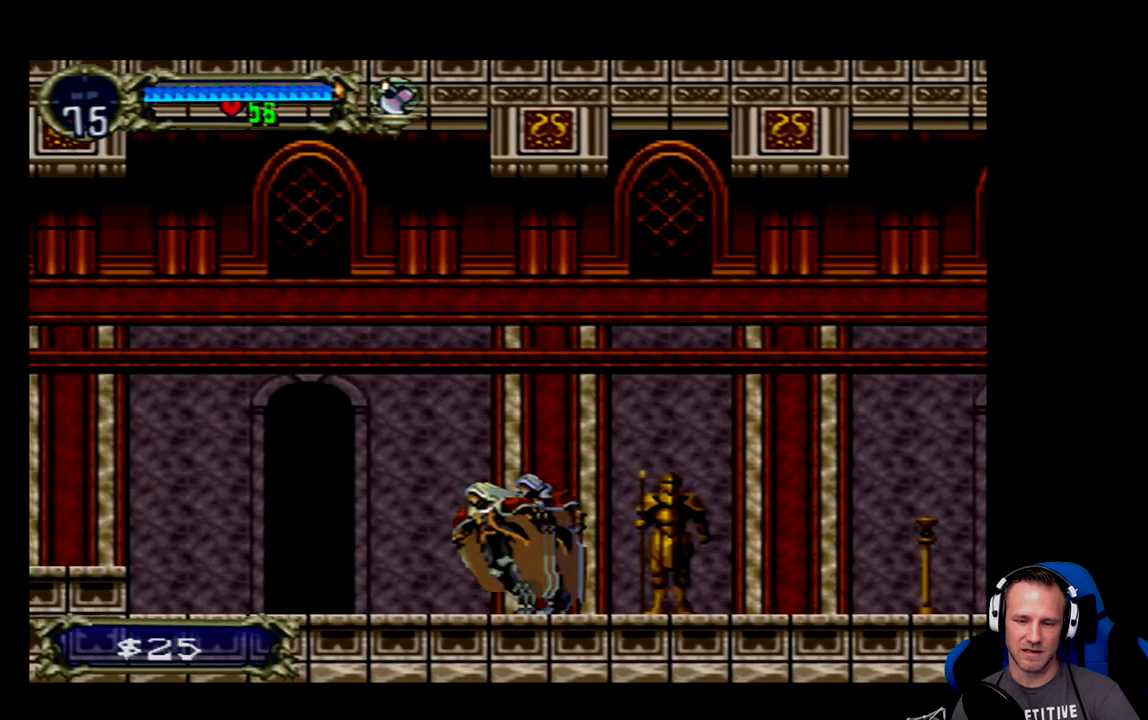
{"buttons": ["DPAD_LEFT"], "left_stick": "center", "events": []}
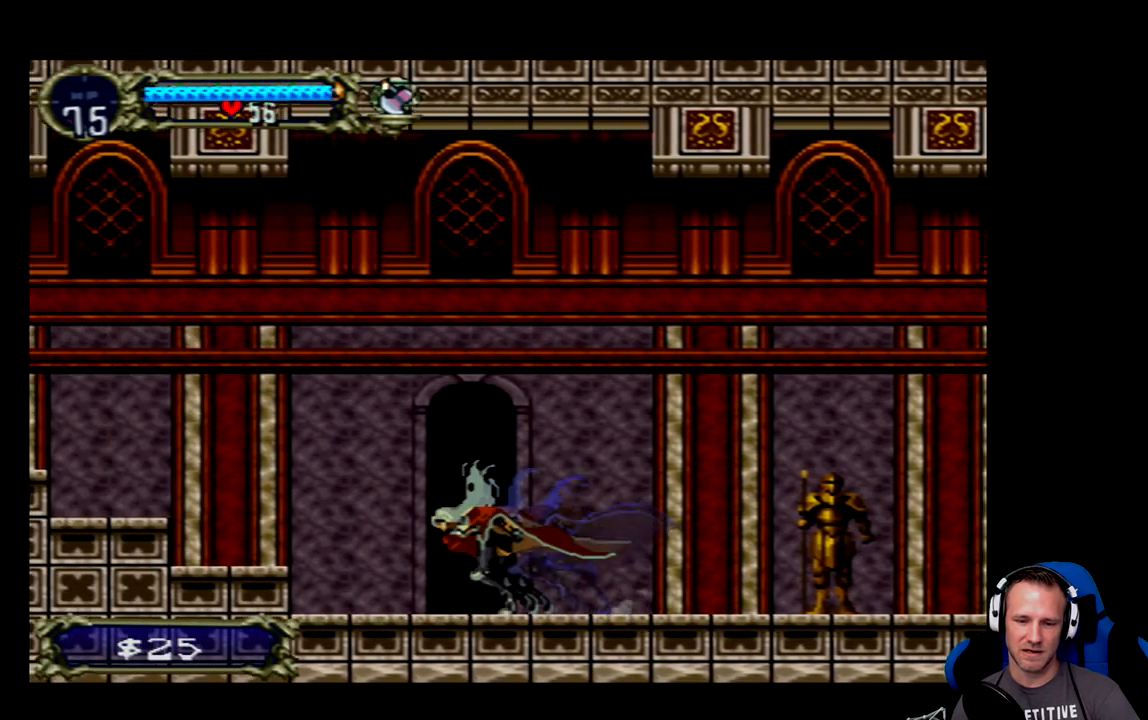
{"buttons": ["A", "DPAD_LEFT"], "left_stick": "center", "events": [[333, "A", "down"]]}
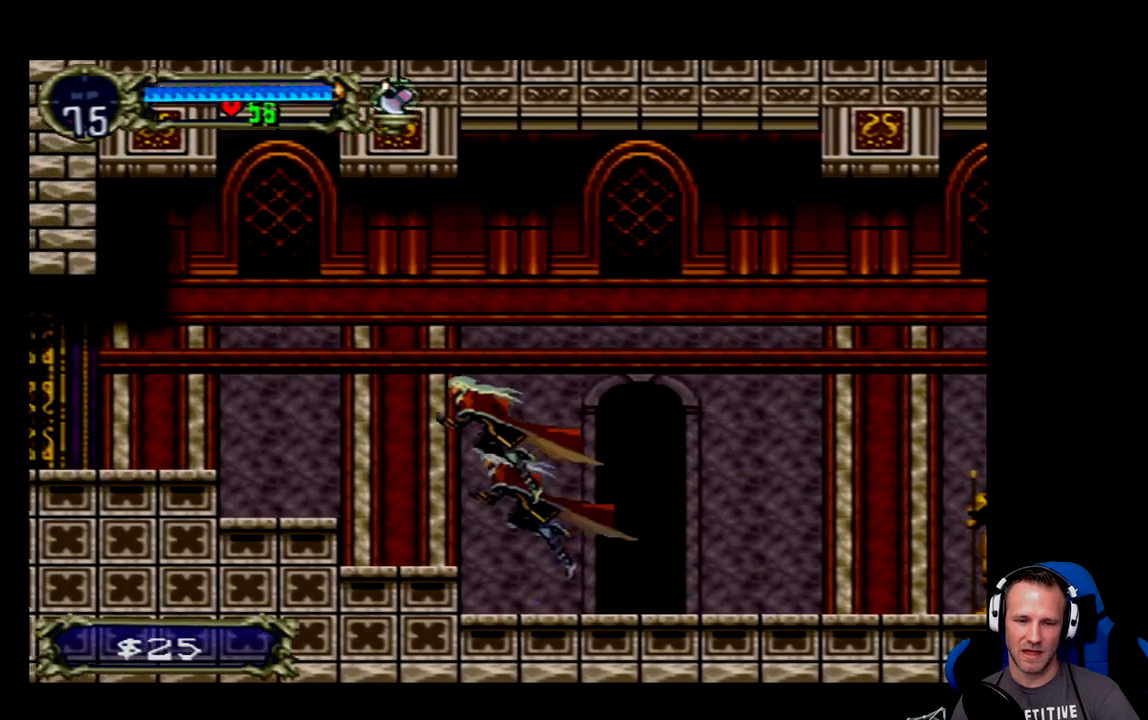
{"buttons": ["DPAD_LEFT"], "left_stick": "center", "events": [[367, "A", "up"]]}
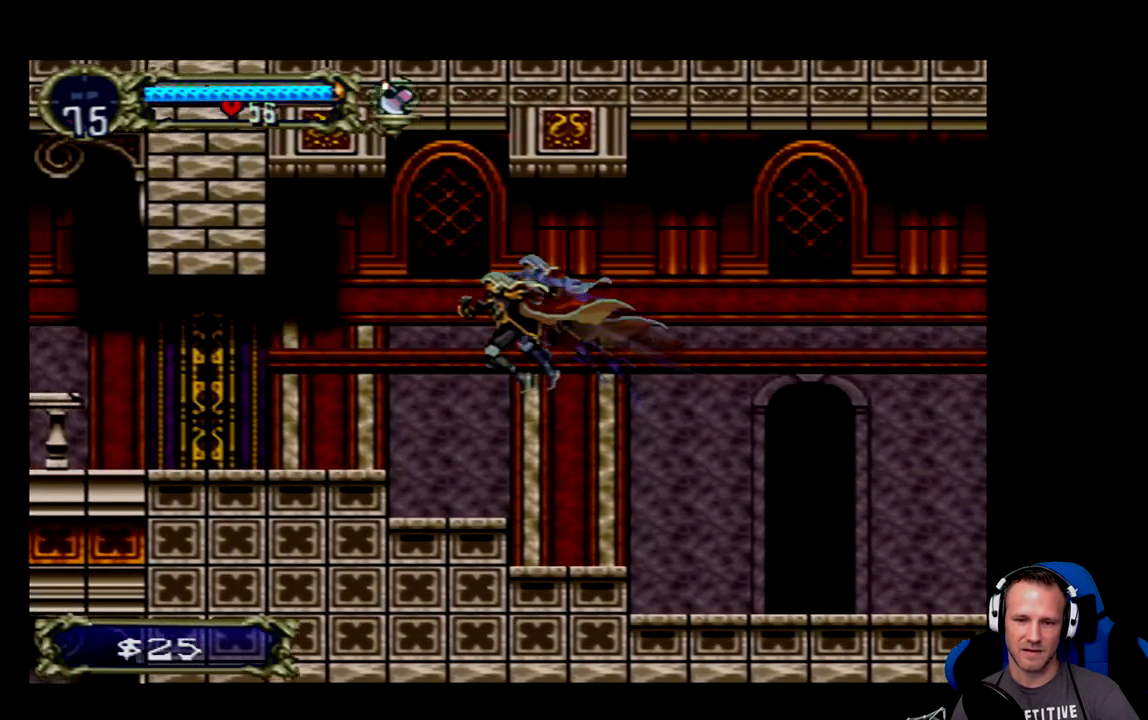
{"buttons": ["DPAD_LEFT"], "left_stick": "center", "events": [[300, "A", "down"], [467, "A", "up"]]}
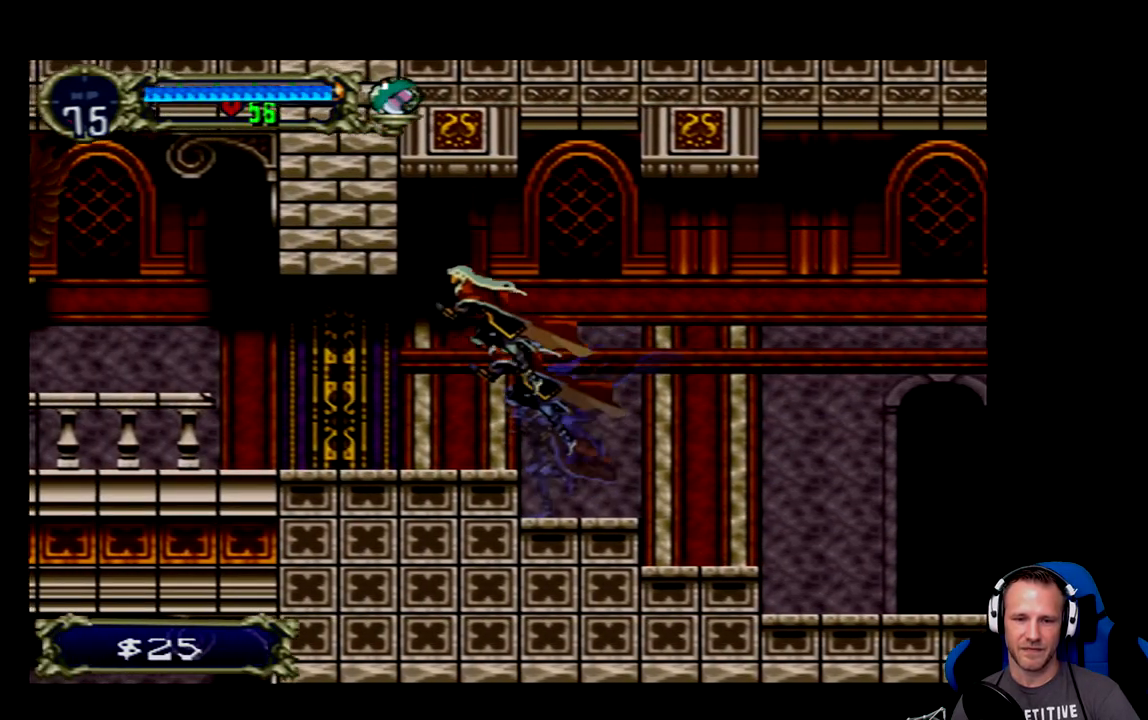
{"buttons": ["DPAD_LEFT"], "left_stick": "center", "events": []}
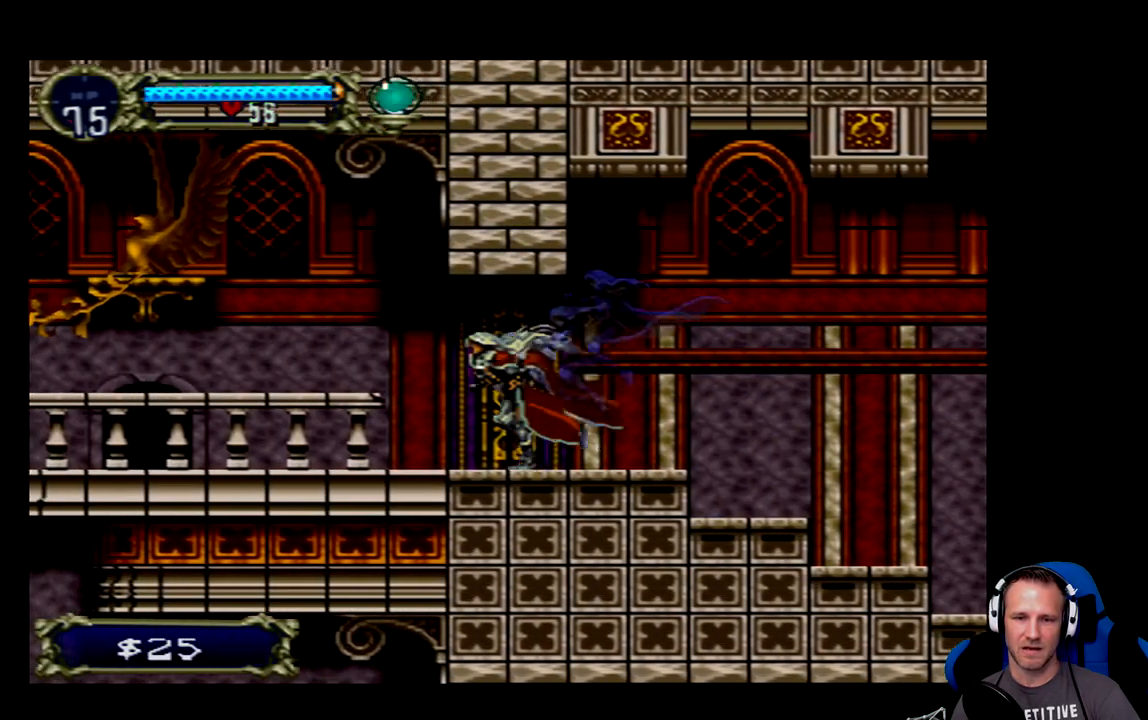
{"buttons": ["DPAD_LEFT"], "left_stick": "center", "events": []}
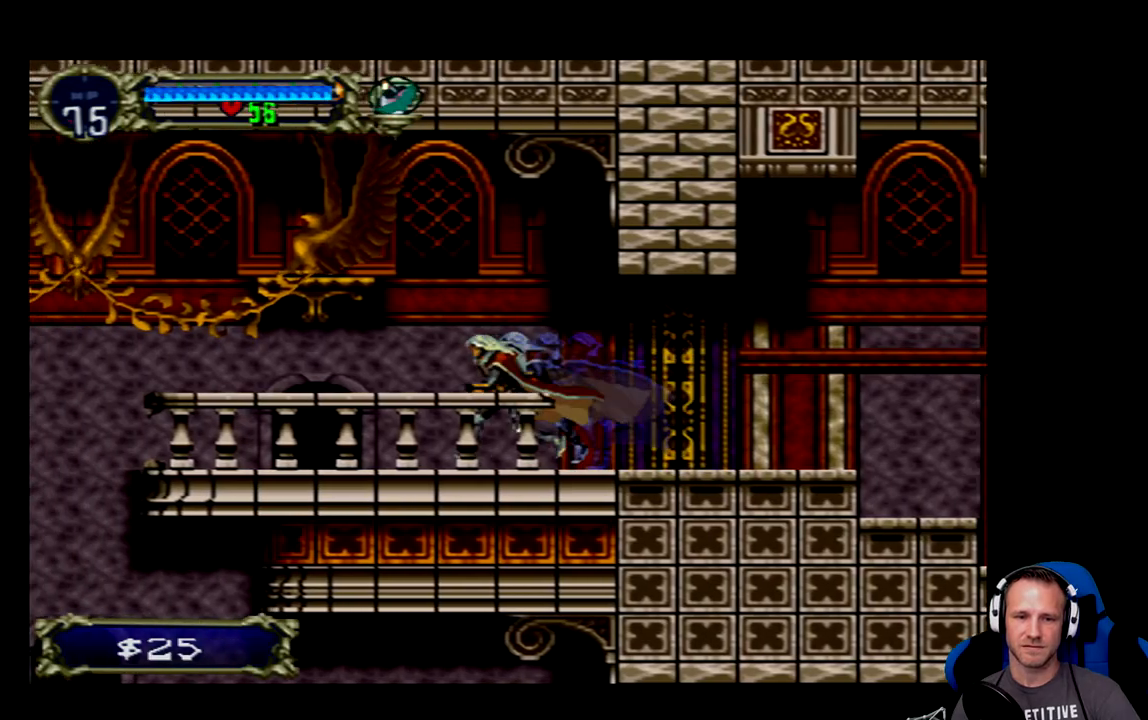
{"buttons": ["DPAD_LEFT"], "left_stick": "center", "events": []}
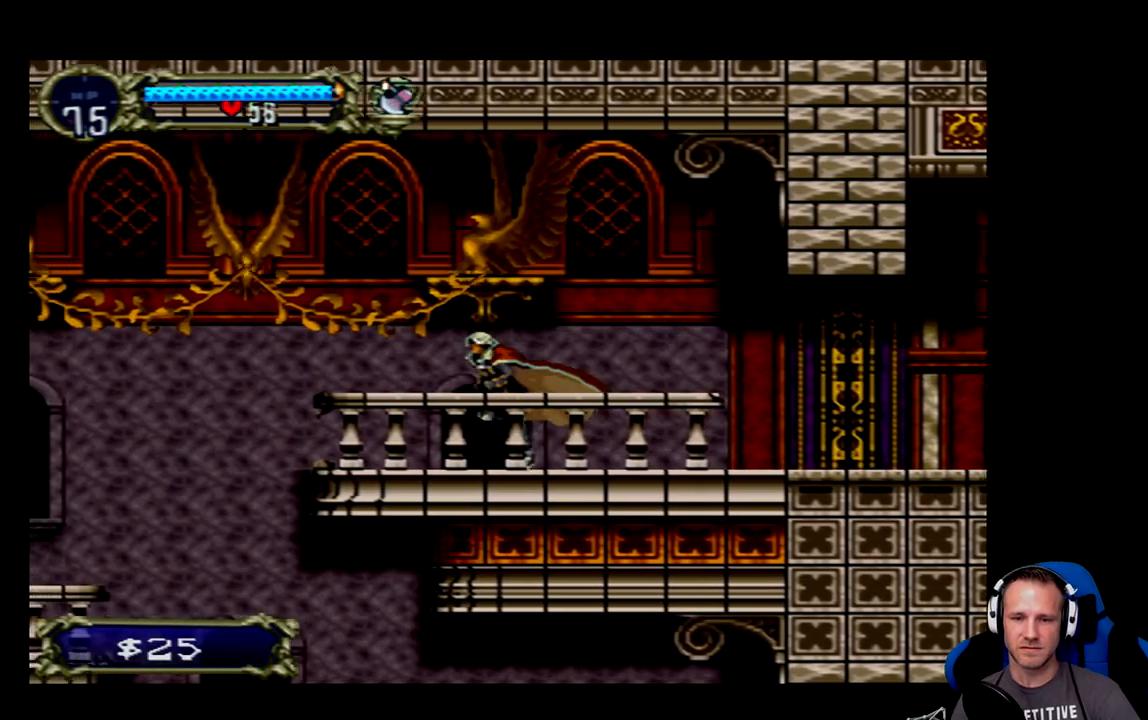
{"buttons": ["DPAD_LEFT"], "left_stick": "center", "events": [[183, "DPAD_LEFT", "up"], [467, "DPAD_LEFT", "down"]]}
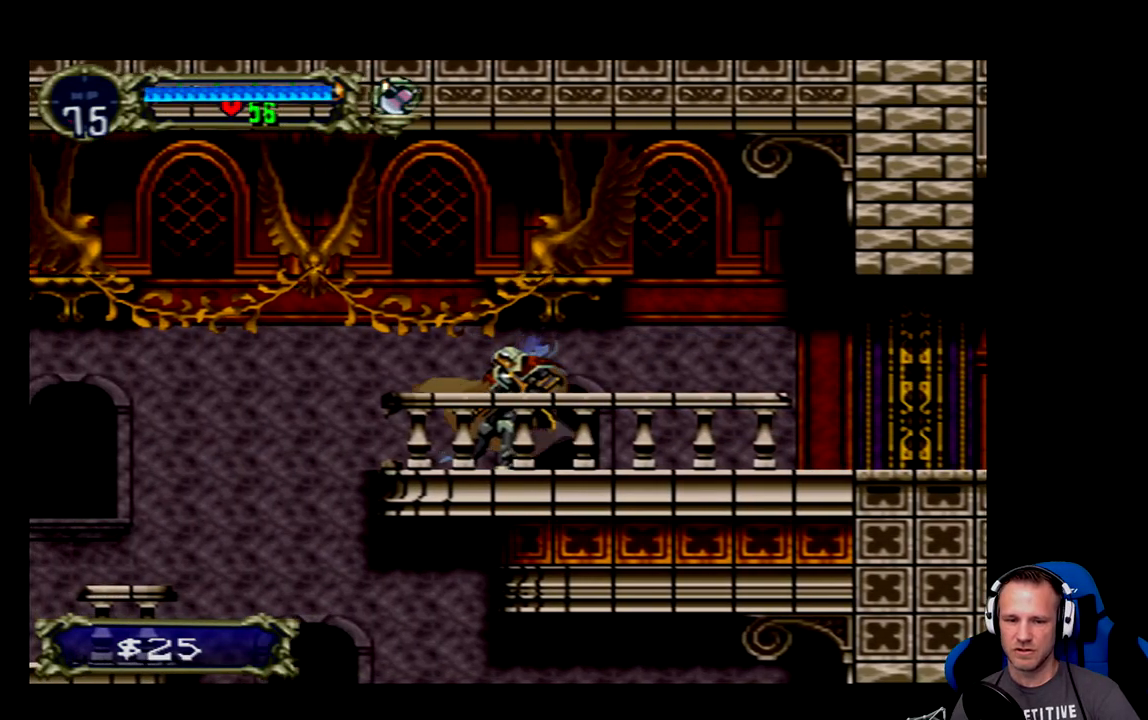
{"buttons": ["A", "DPAD_LEFT"], "left_stick": "center", "events": [[367, "A", "down"]]}
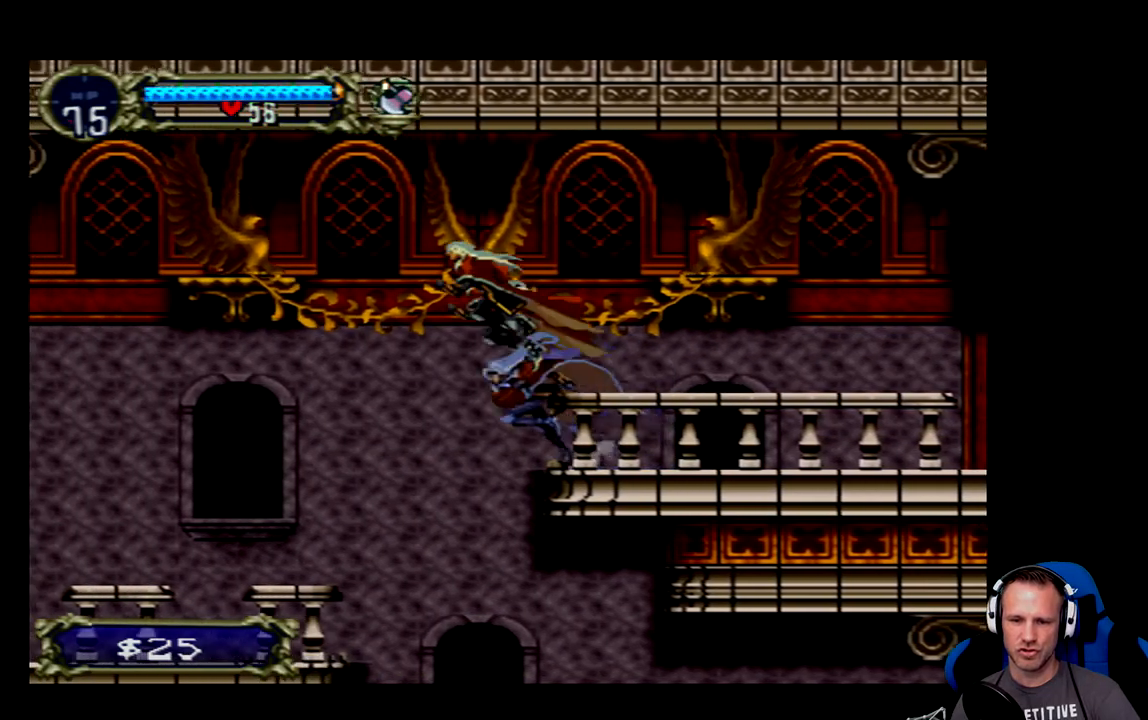
{"buttons": ["DPAD_LEFT"], "left_stick": "center", "events": [[367, "A", "up"]]}
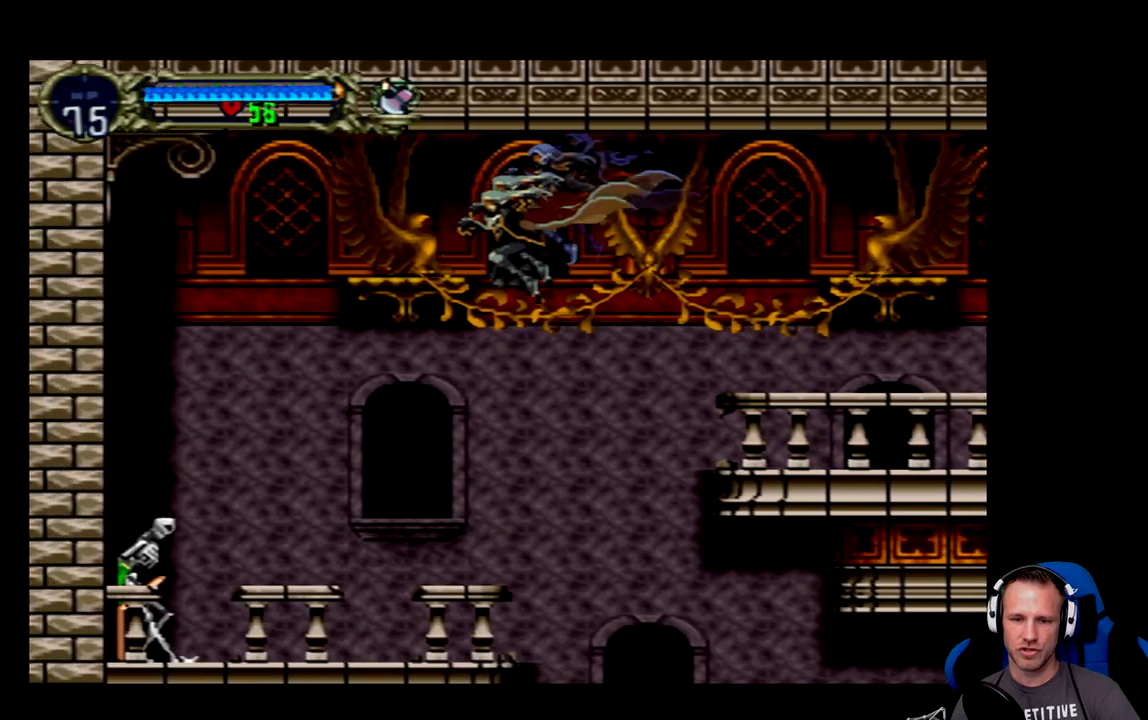
{"buttons": ["DPAD_LEFT"], "left_stick": "center", "events": [[33, "DPAD_LEFT", "up"], [433, "DPAD_LEFT", "down"]]}
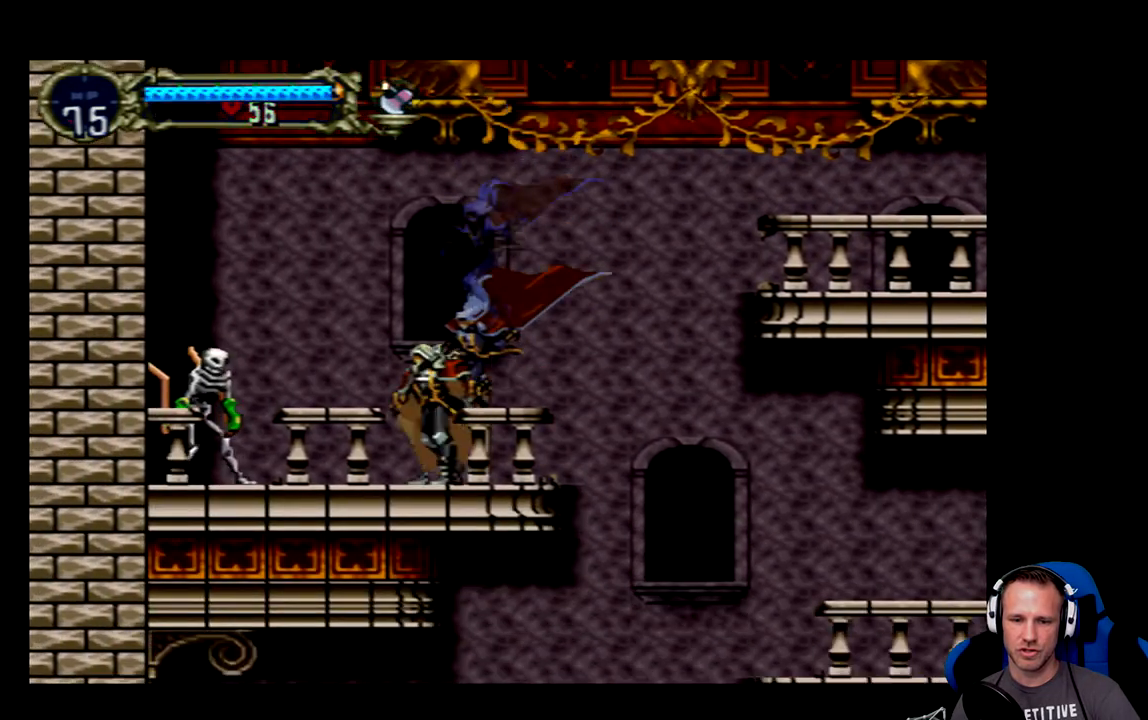
{"buttons": [], "left_stick": "center", "events": [[217, "X", "down"], [317, "DPAD_LEFT", "up"], [317, "X", "up"], [383, "X", "down"], [450, "X", "up"]]}
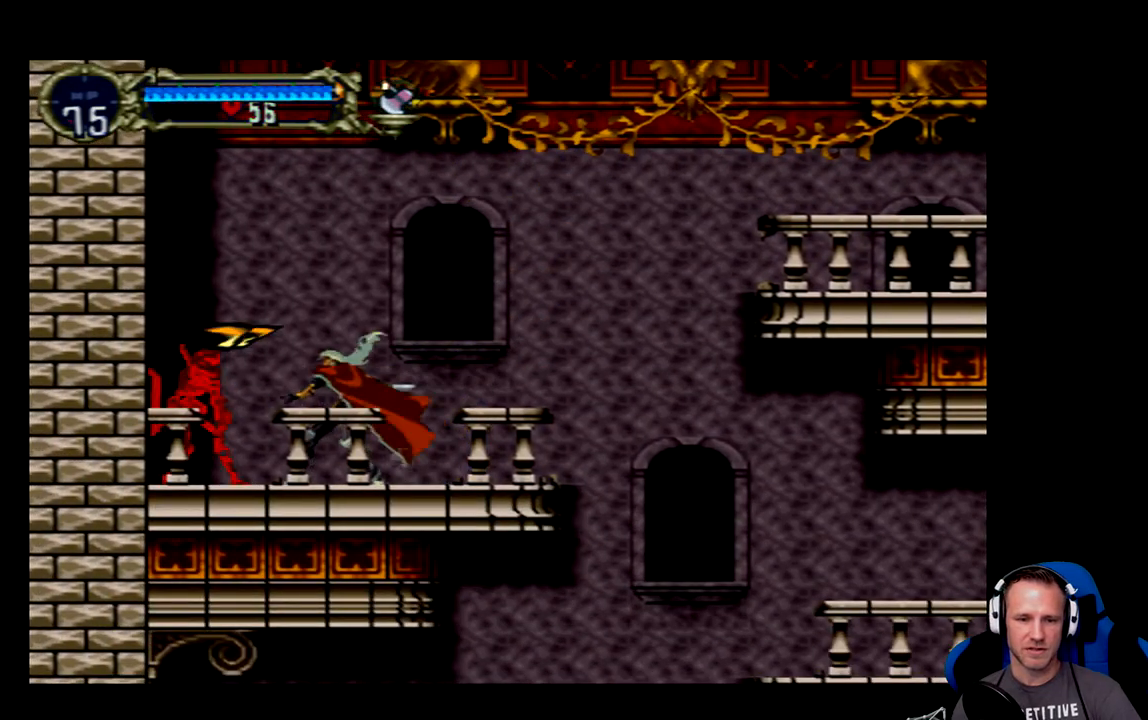
{"buttons": ["X"], "left_stick": "center", "events": [[50, "X", "down"], [117, "X", "up"], [183, "X", "down"], [250, "X", "up"], [317, "X", "down"], [383, "X", "up"], [450, "X", "down"]]}
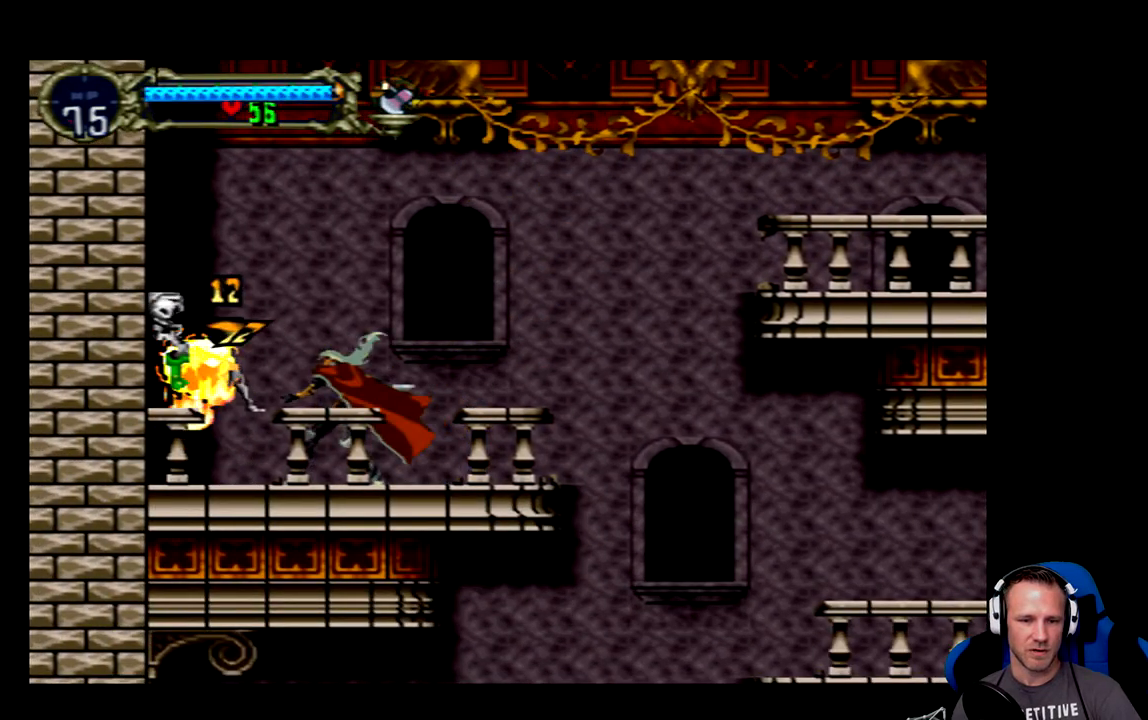
{"buttons": [], "left_stick": "center", "events": [[17, "X", "up"], [117, "X", "down"], [183, "X", "up"]]}
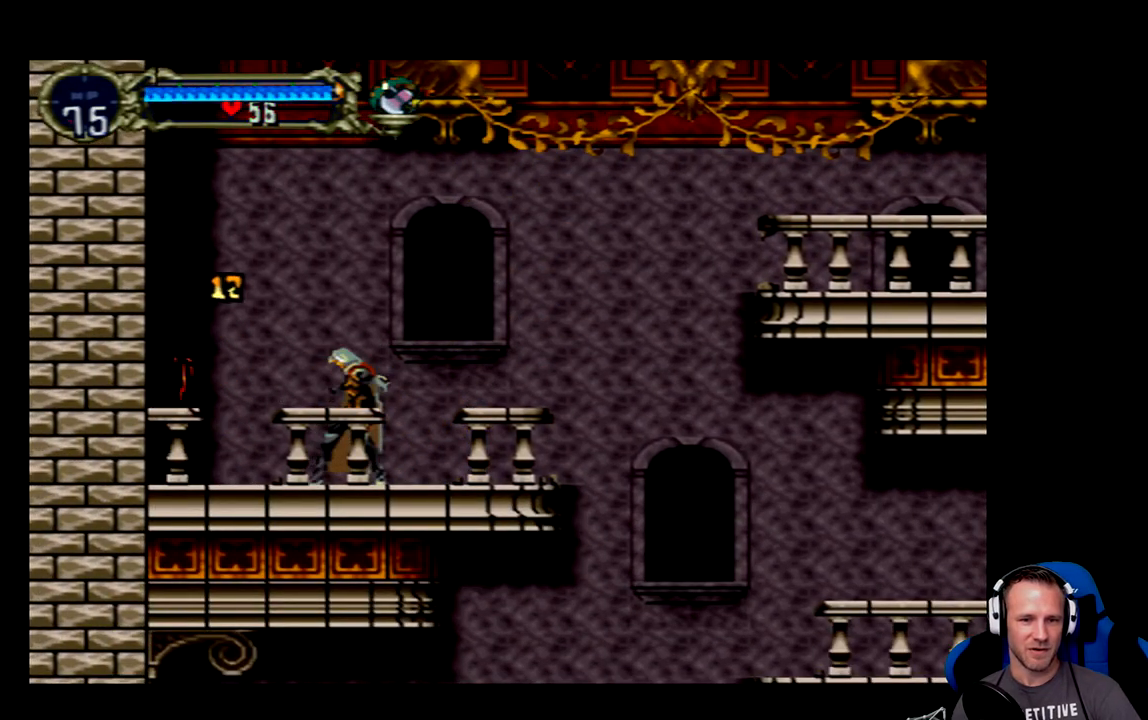
{"buttons": ["A", "DPAD_LEFT"], "left_stick": "center", "events": [[167, "DPAD_LEFT", "down"], [433, "A", "down"]]}
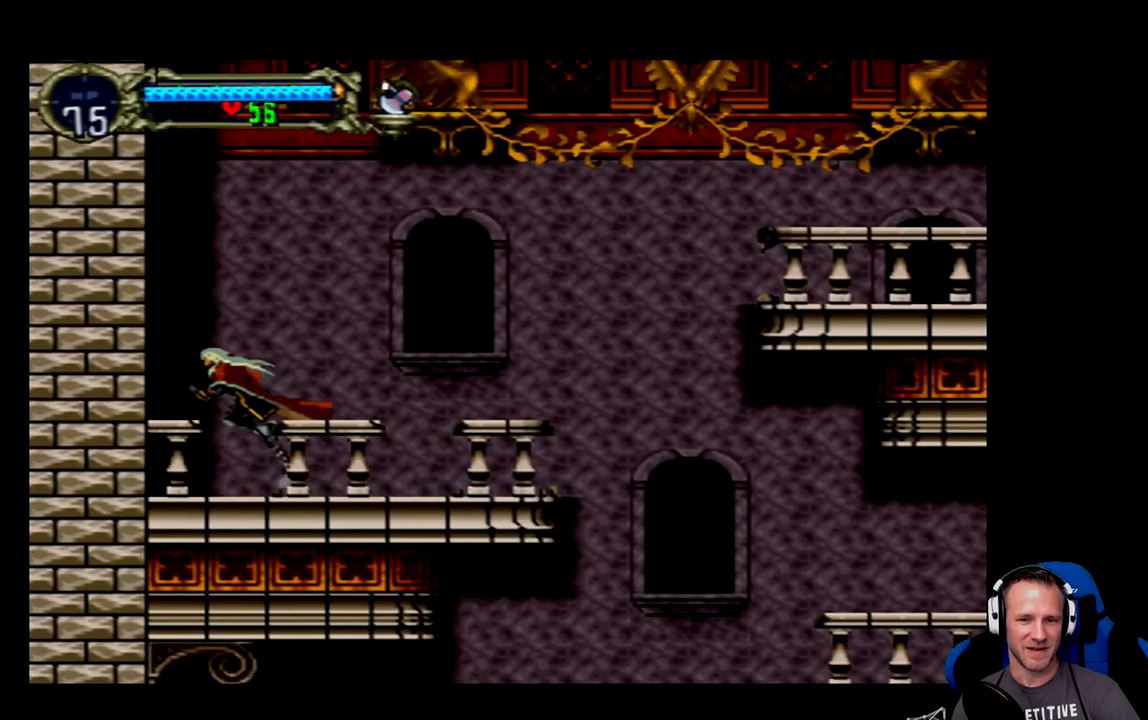
{"buttons": ["A"], "left_stick": "center", "events": [[433, "DPAD_LEFT", "up"]]}
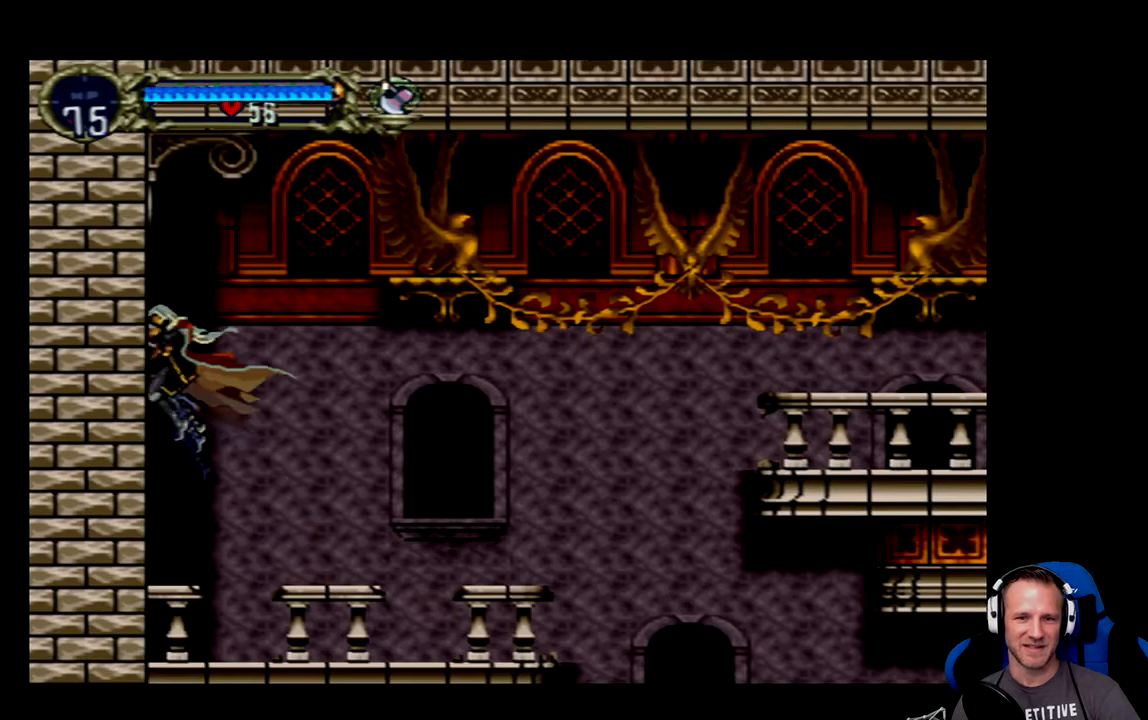
{"buttons": ["DPAD_RIGHT"], "left_stick": "center", "events": [[33, "X", "down"], [100, "A", "up"], [133, "X", "up"], [300, "DPAD_RIGHT", "down"]]}
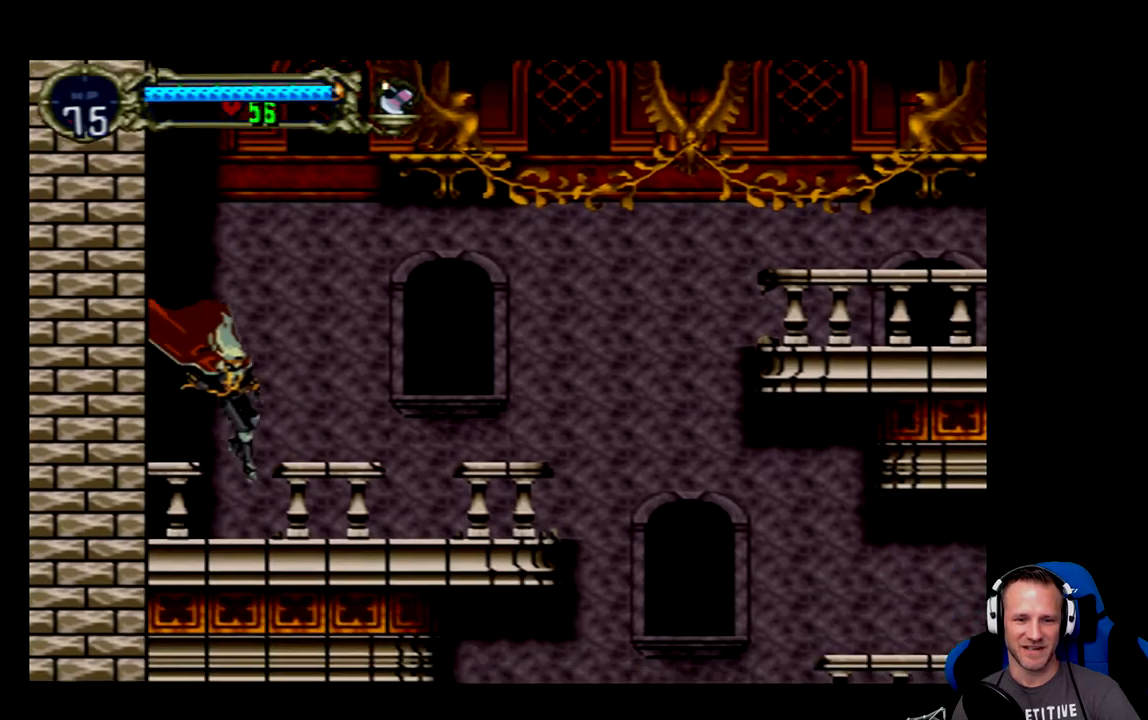
{"buttons": ["DPAD_RIGHT"], "left_stick": "center", "events": []}
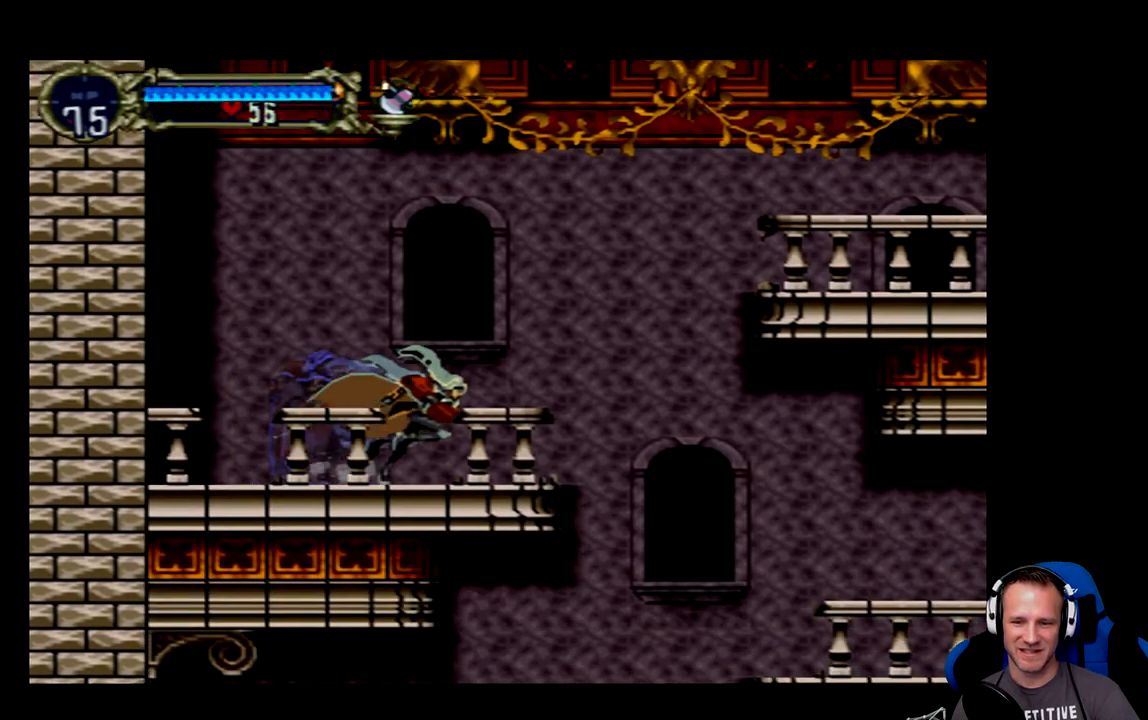
{"buttons": ["DPAD_RIGHT"], "left_stick": "center", "events": [[350, "A", "down"], [483, "A", "up"]]}
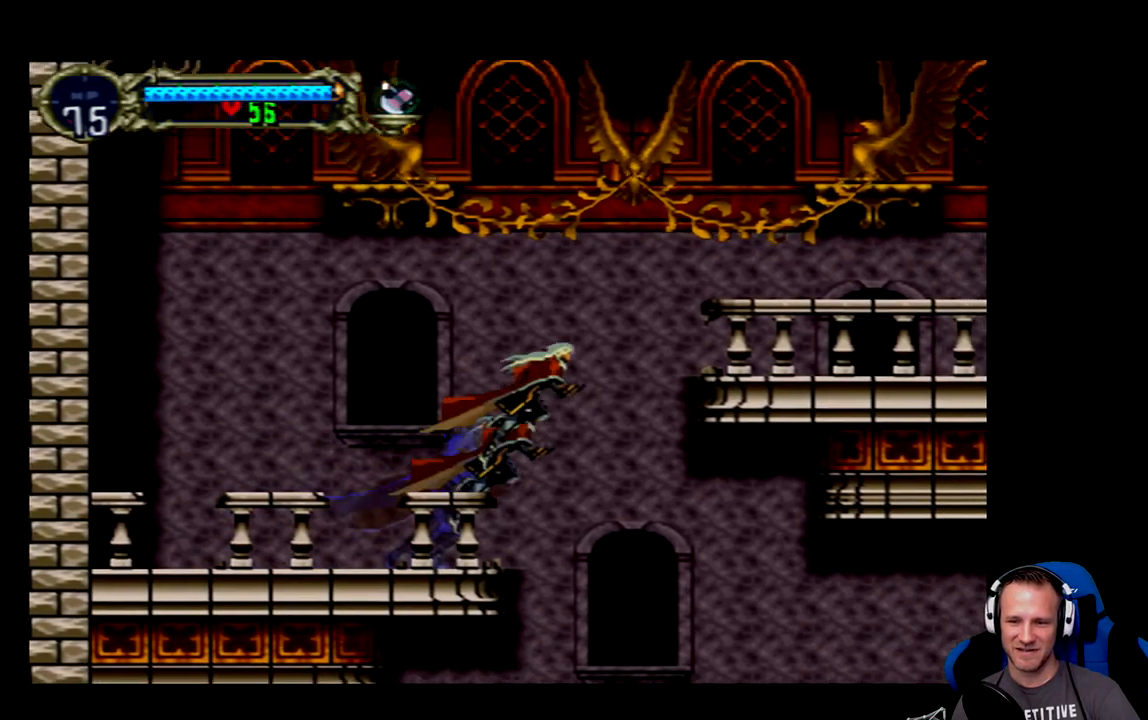
{"buttons": ["DPAD_RIGHT"], "left_stick": "center", "events": []}
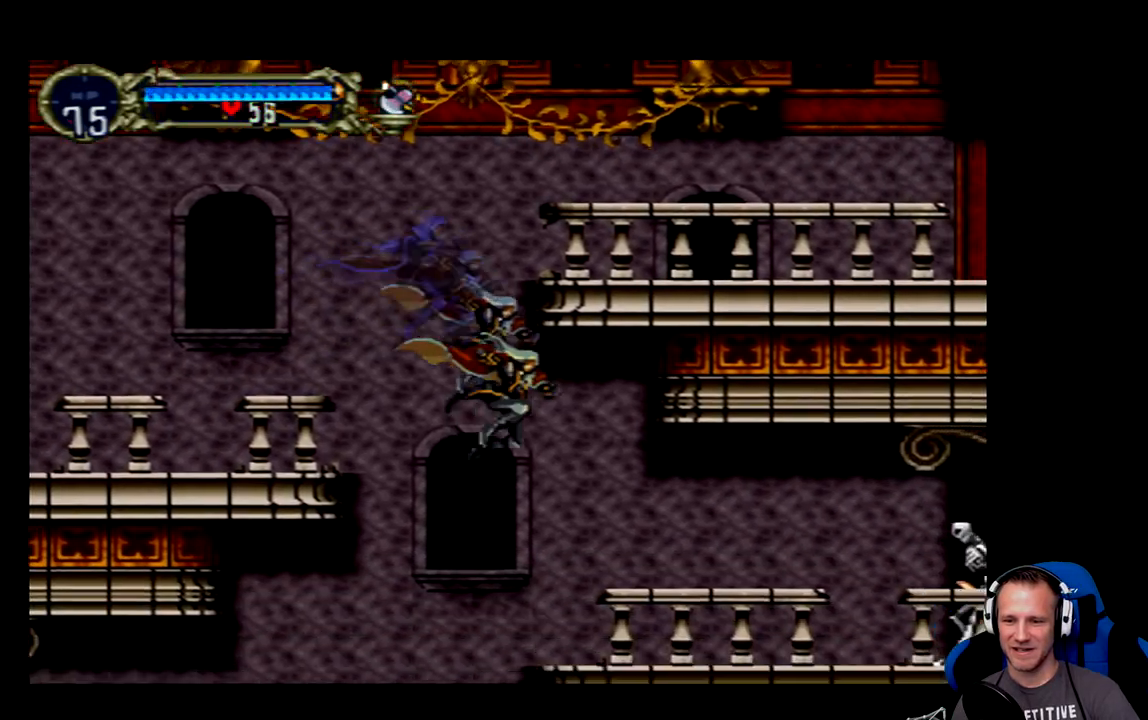
{"buttons": ["DPAD_RIGHT"], "left_stick": "center", "events": []}
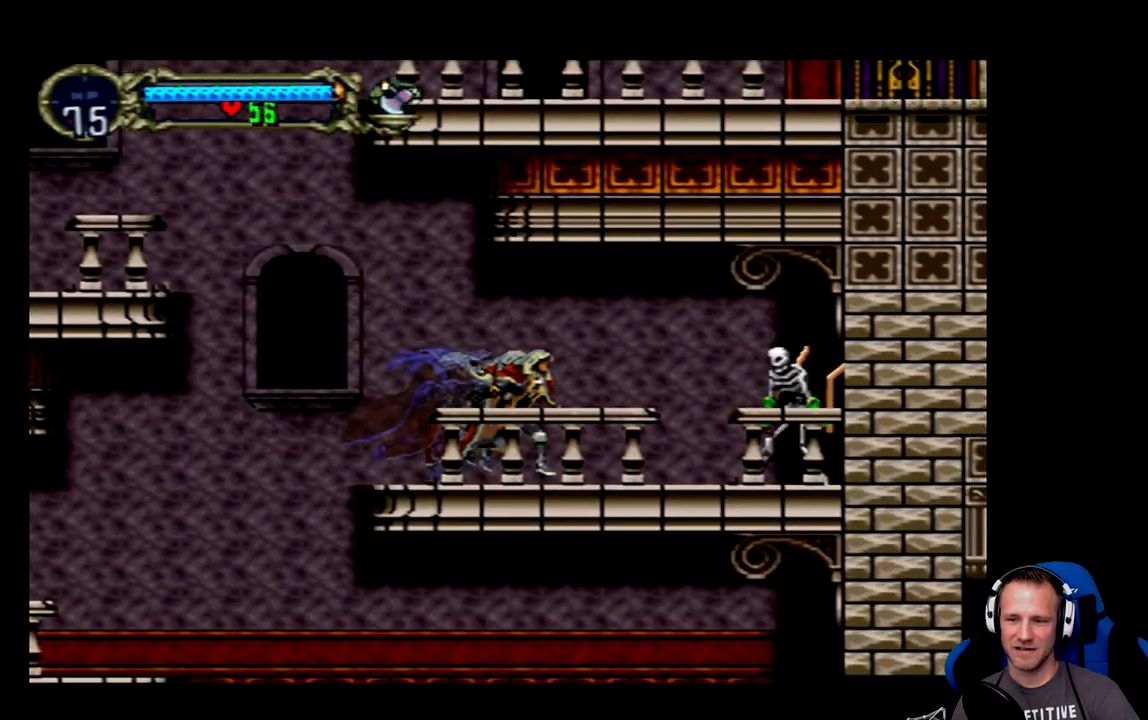
{"buttons": ["X", "DPAD_RIGHT"], "left_stick": "center", "events": [[300, "X", "down"], [400, "X", "up"], [500, "X", "down"]]}
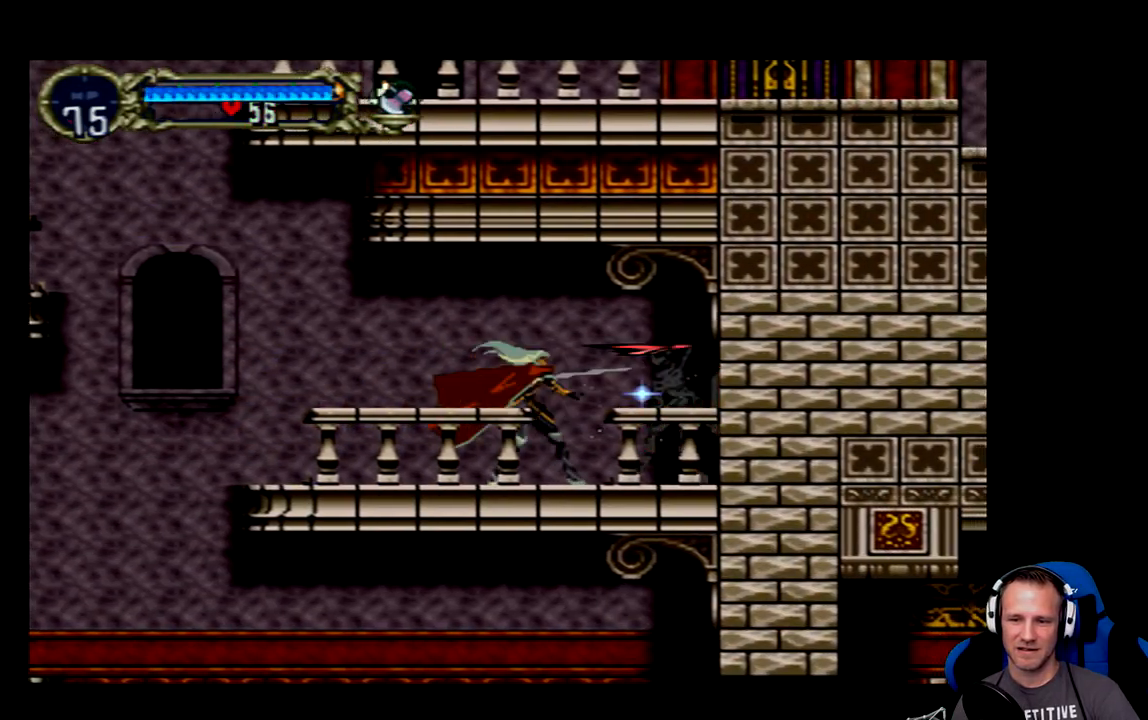
{"buttons": [], "left_stick": "center", "events": [[67, "DPAD_RIGHT", "up"], [100, "X", "up"], [167, "X", "down"], [233, "X", "up"], [300, "X", "down"], [400, "X", "up"], [467, "X", "down"], [500, "X", "up"]]}
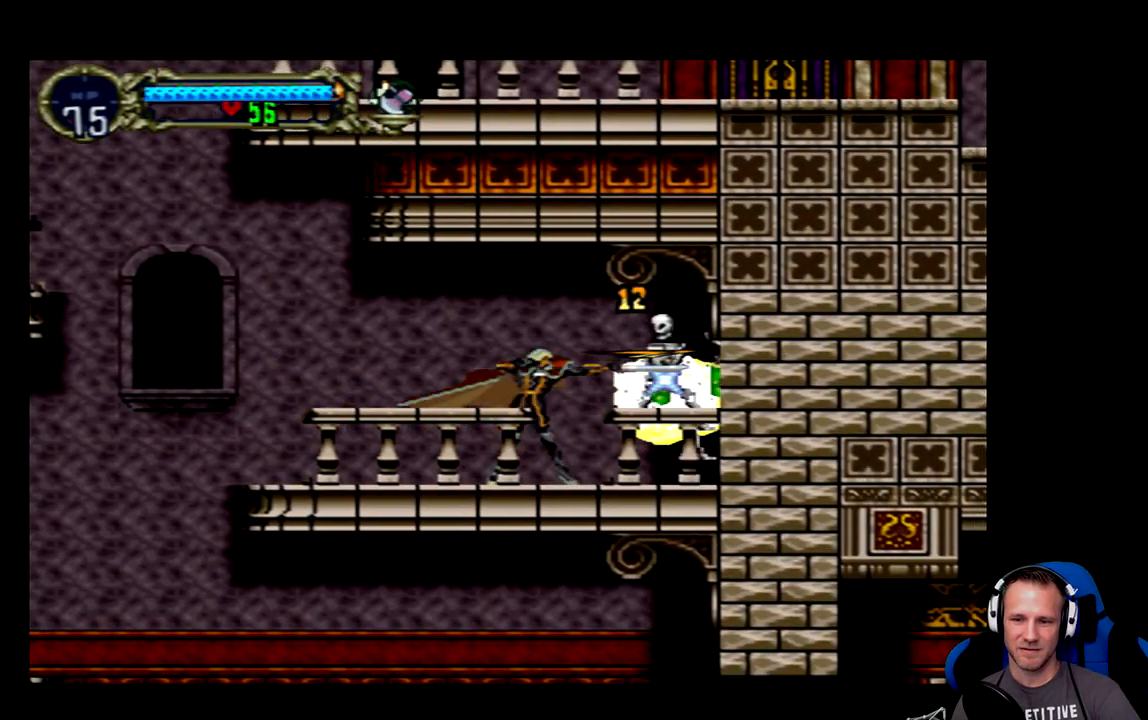
{"buttons": [], "left_stick": "center", "events": [[67, "X", "down"], [167, "X", "up"], [233, "X", "down"], [300, "X", "up"]]}
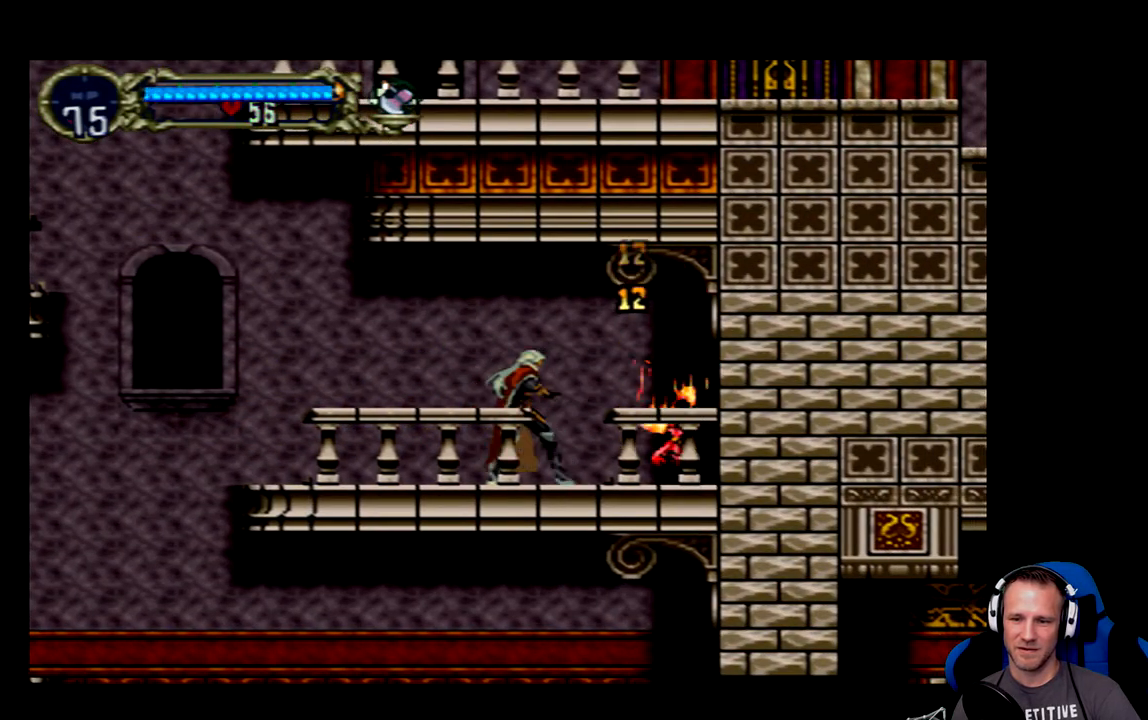
{"buttons": ["DPAD_RIGHT"], "left_stick": "center", "events": [[117, "DPAD_RIGHT", "down"]]}
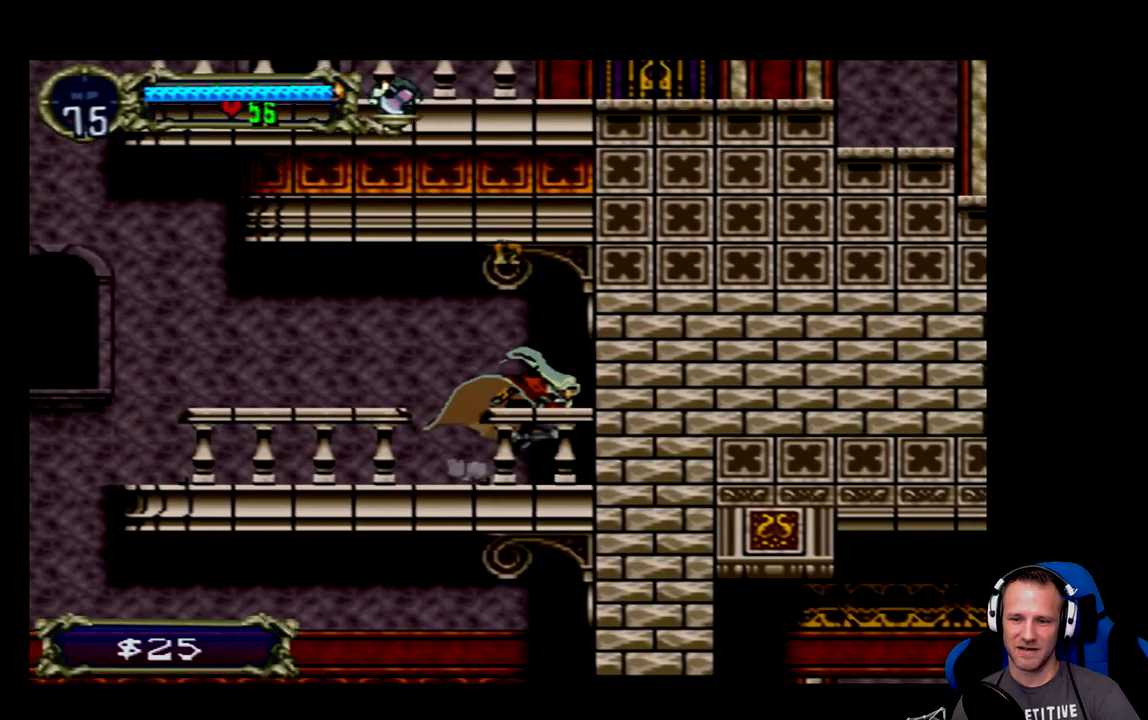
{"buttons": ["DPAD_LEFT"], "left_stick": "center", "events": [[150, "DPAD_RIGHT", "up"], [317, "DPAD_LEFT", "down"]]}
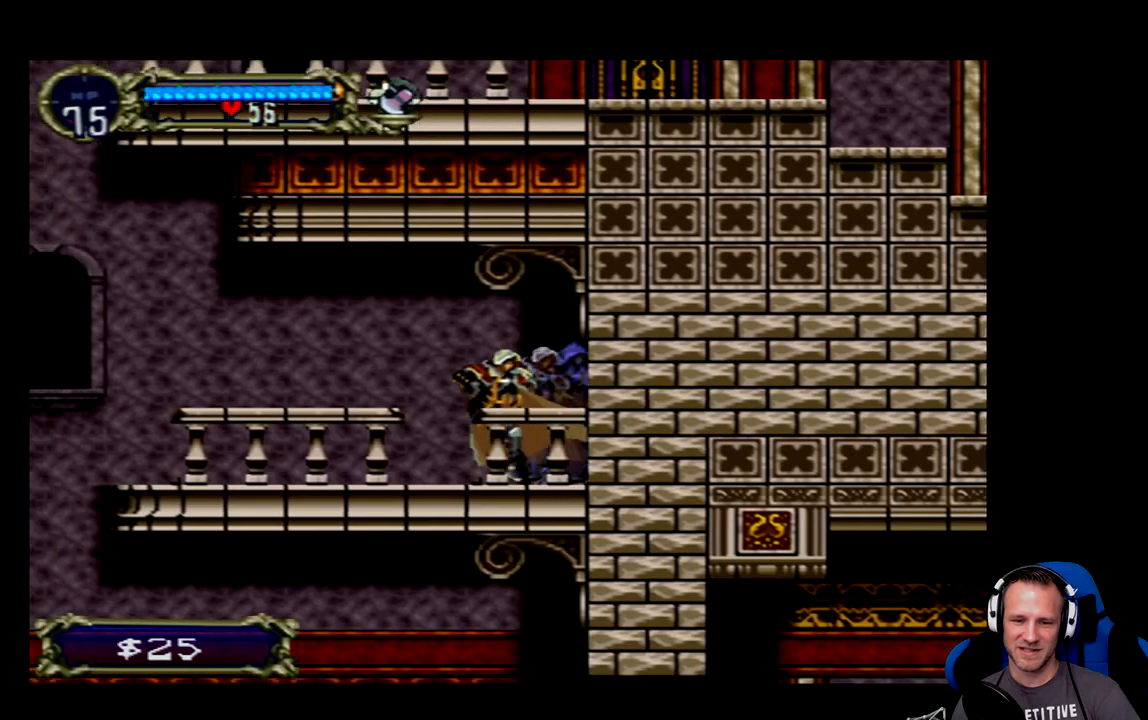
{"buttons": ["DPAD_LEFT"], "left_stick": "center", "events": []}
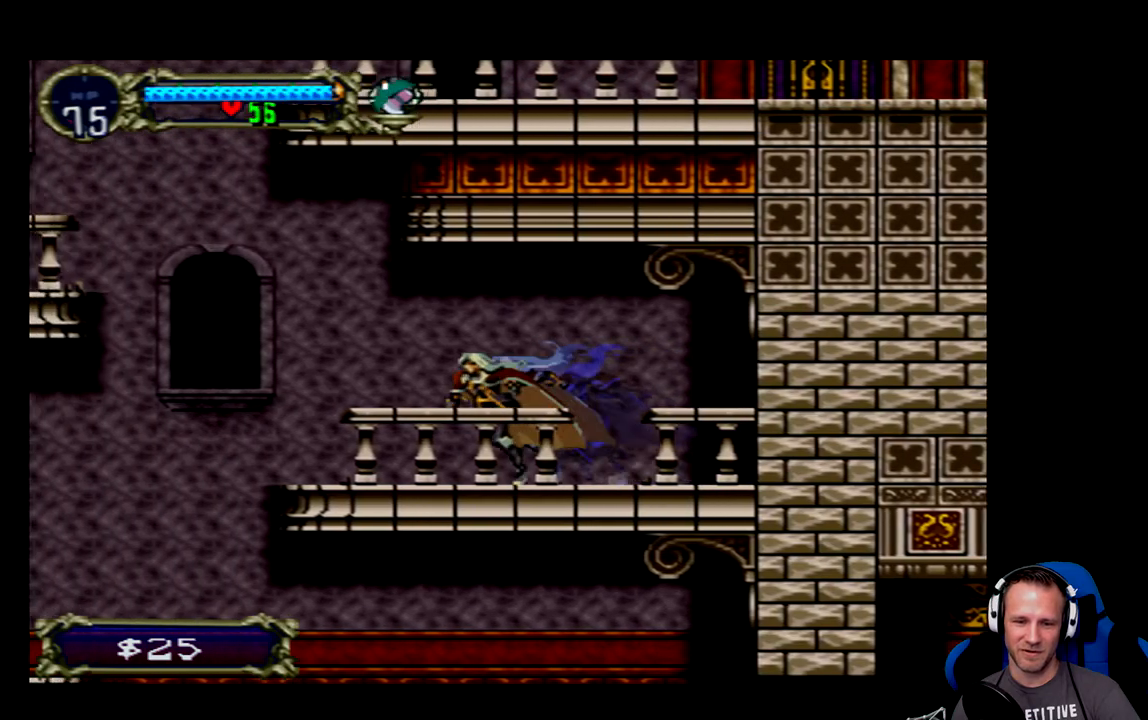
{"buttons": ["A", "DPAD_LEFT"], "left_stick": "center", "events": [[500, "A", "down"]]}